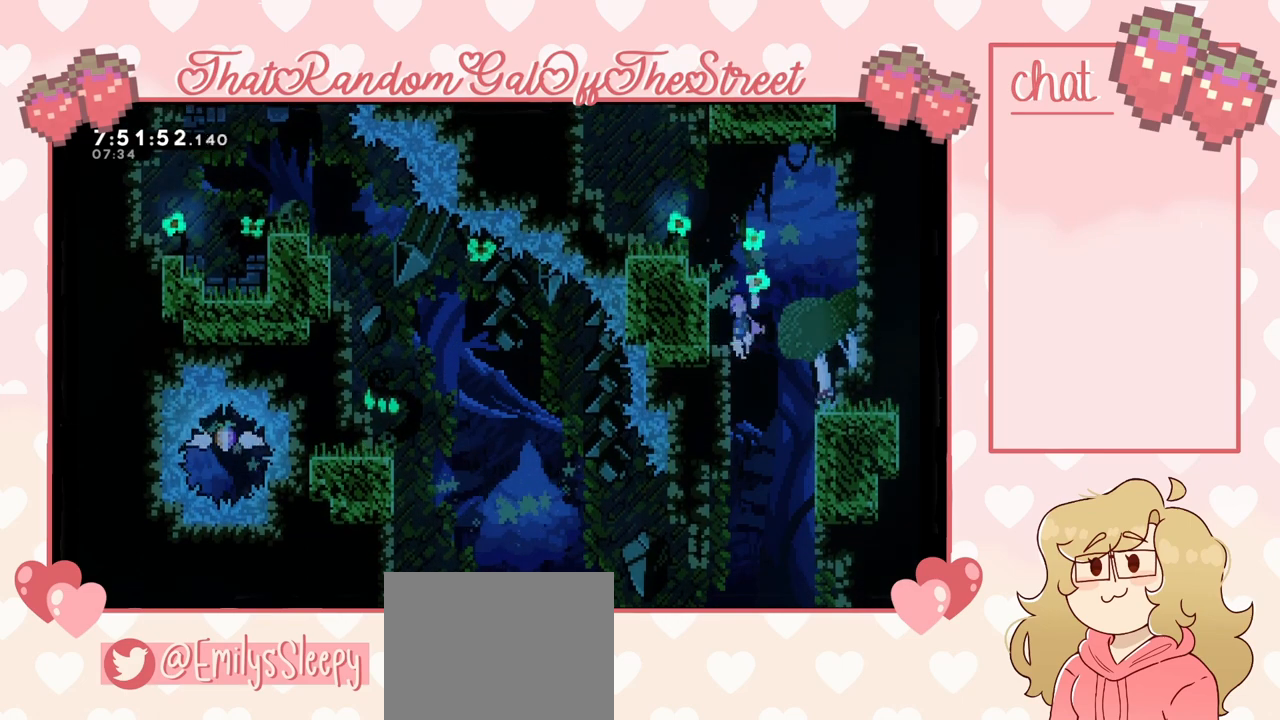
Gameplay with a controller (Xbox layout); each line is a JSON object with the inputs held at the frame after it. "events" lists button and stick changes between this image and that frame as [ms after this image, input, new state], when the widget could be followed in between.
{"buttons": ["A", "L2"], "left_stick": "left", "right_stick": "center", "events": [[267, "A", "up"], [333, "A", "down"]]}
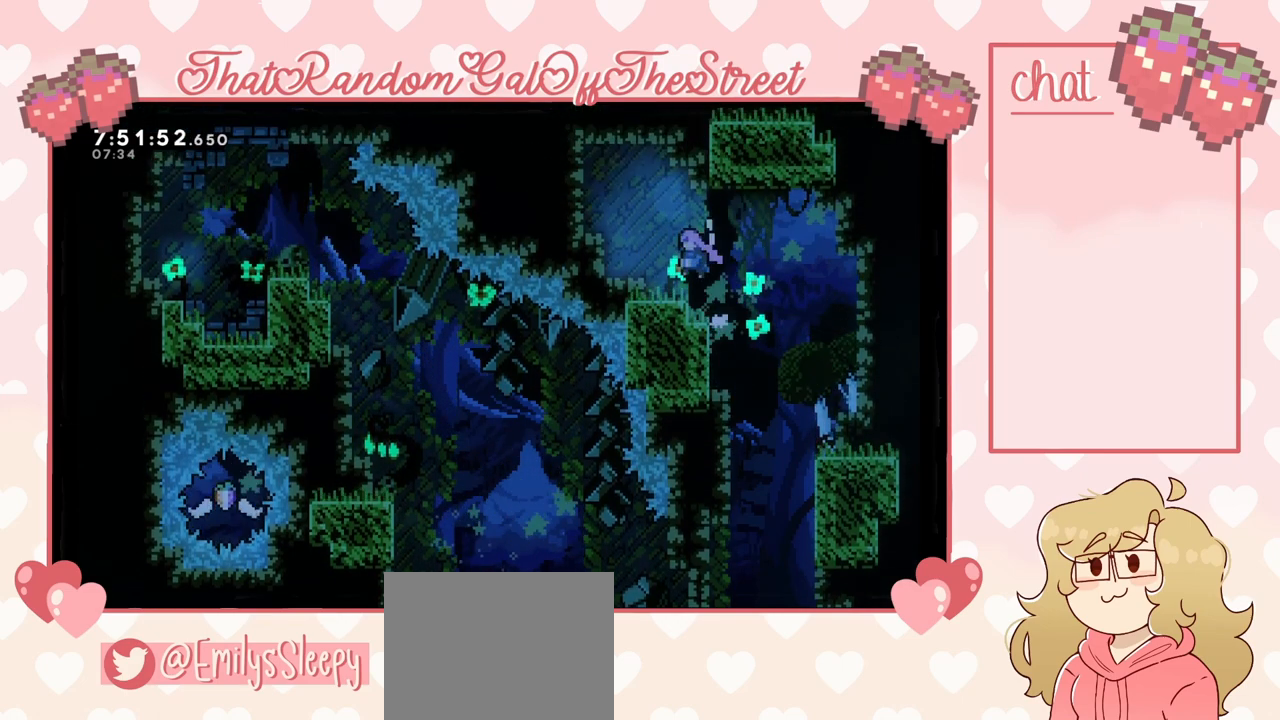
{"buttons": [], "left_stick": "center", "right_stick": "center", "events": [[67, "A", "up"], [100, "L2", "up"], [233, "left_stick", "center"]]}
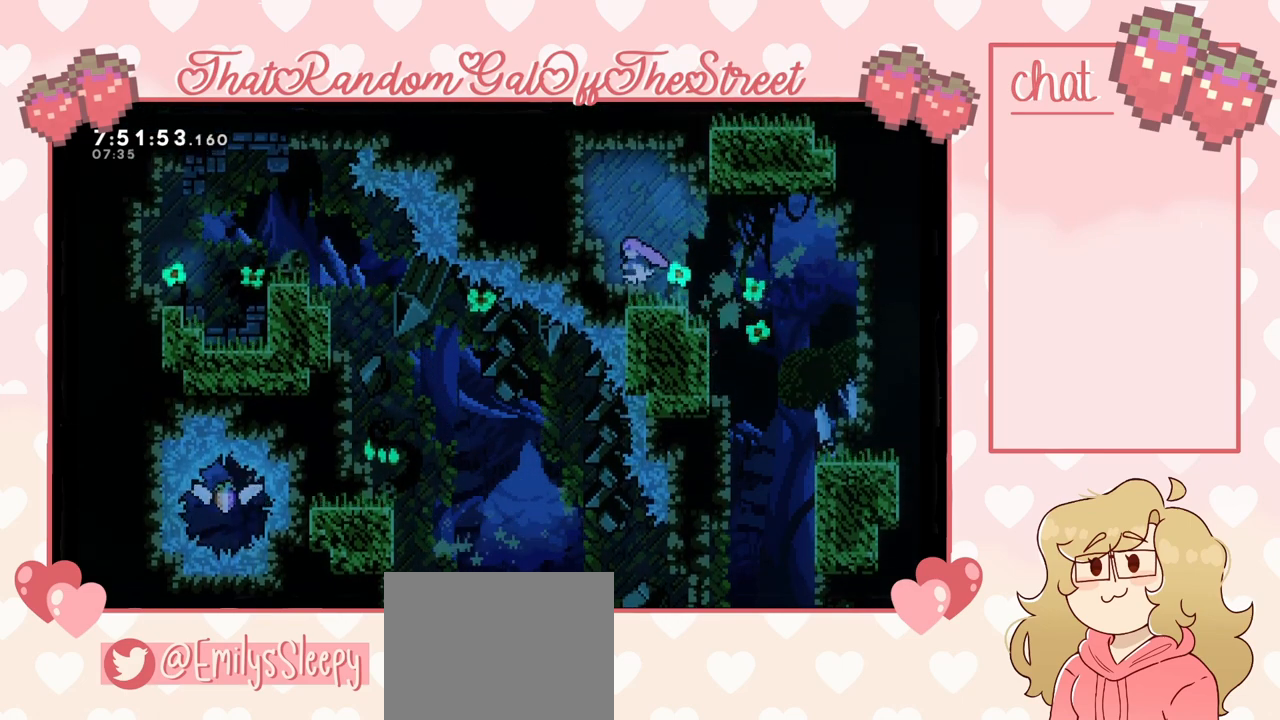
{"buttons": [], "left_stick": "center", "right_stick": "center", "events": [[100, "DPAD_DOWN", "down"], [133, "DPAD_DOWN", "up"], [233, "DPAD_DOWN", "down"], [333, "DPAD_DOWN", "up"]]}
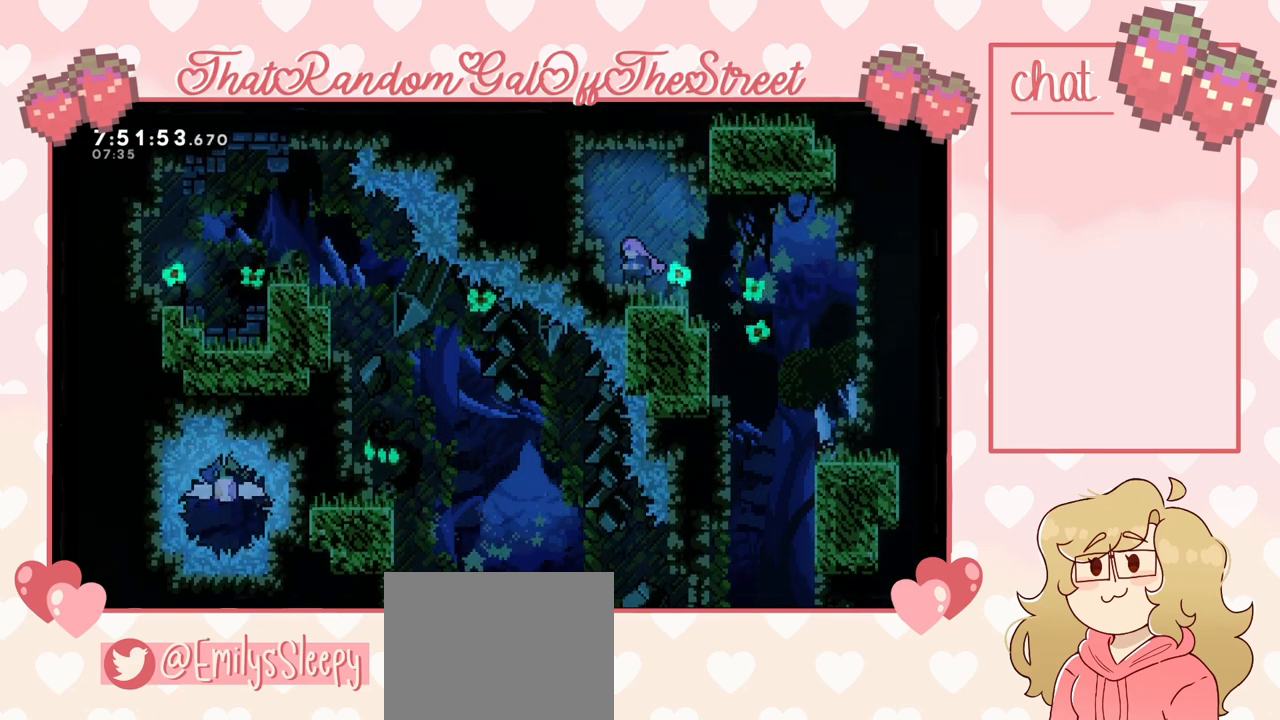
{"buttons": [], "left_stick": "left", "right_stick": "center", "events": [[133, "A", "down"], [233, "A", "up"], [233, "left_stick", "left"]]}
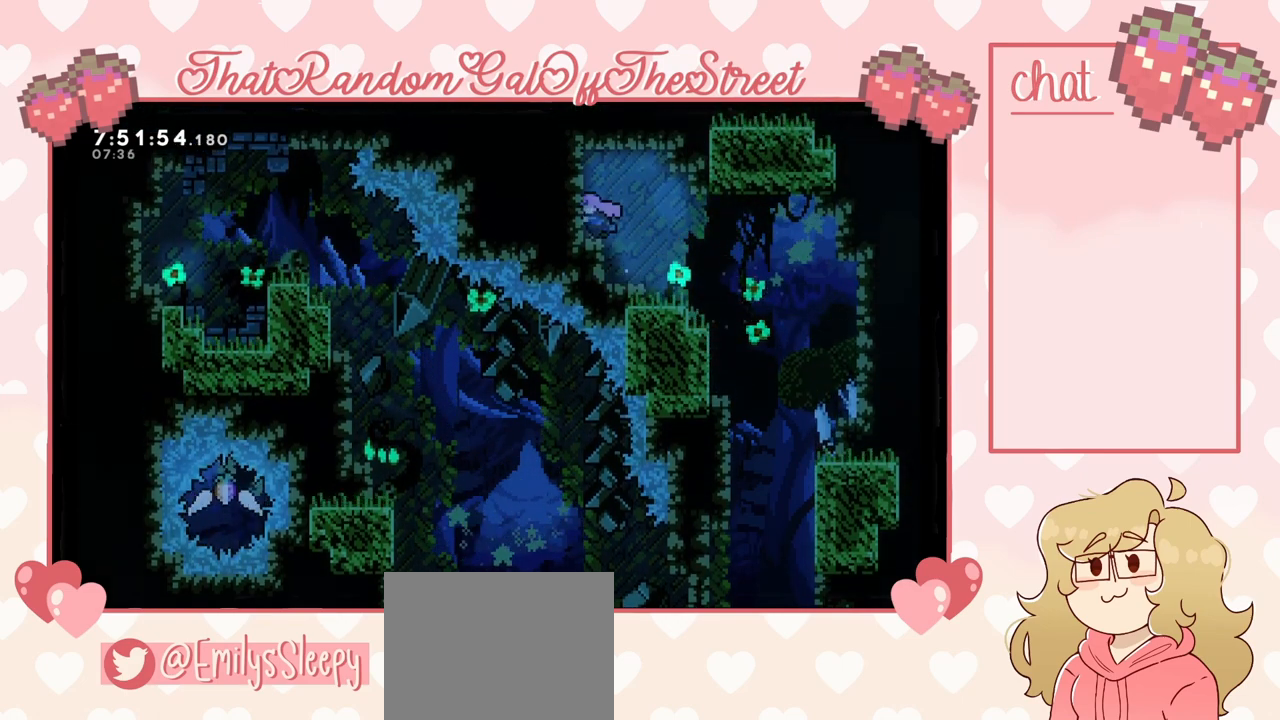
{"buttons": ["DPAD_DOWN"], "left_stick": "center", "right_stick": "center", "events": [[100, "left_stick", "center"], [333, "DPAD_DOWN", "down"], [367, "DPAD_DOWN", "up"], [467, "DPAD_DOWN", "down"]]}
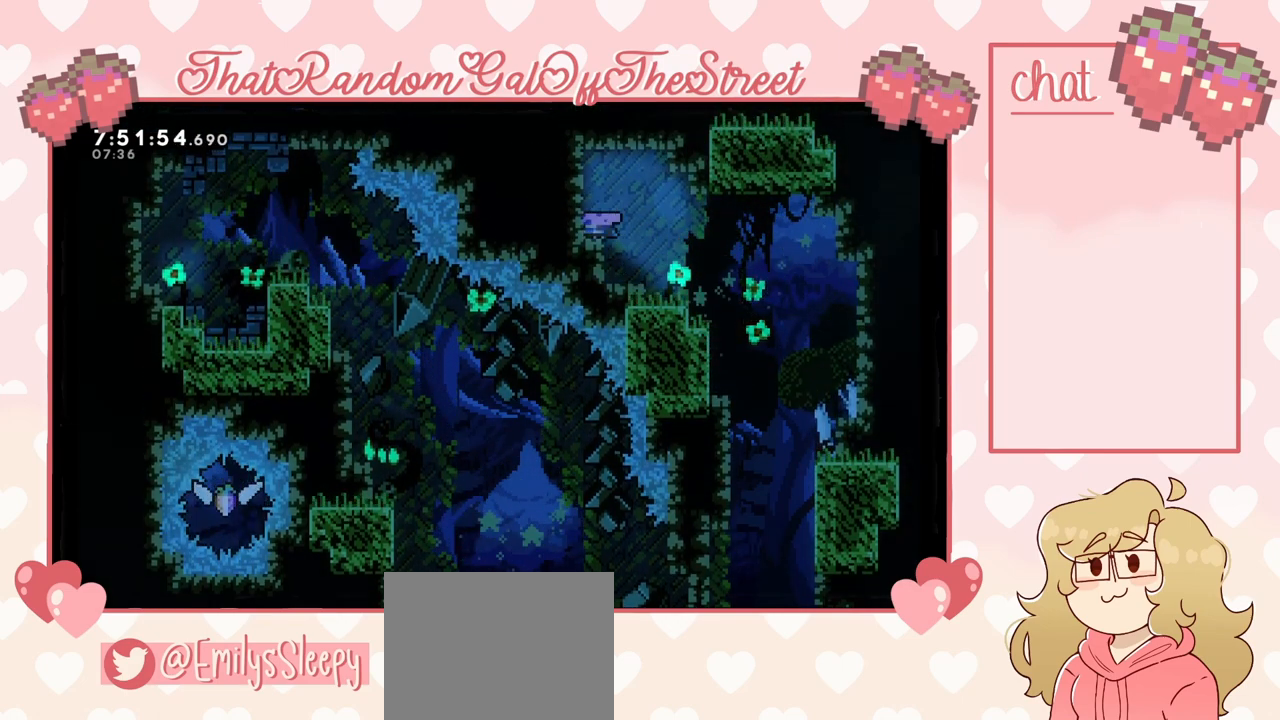
{"buttons": ["DPAD_DOWN", "DPAD_LEFT"], "left_stick": "center", "right_stick": "center", "events": [[33, "DPAD_DOWN", "up"], [233, "DPAD_LEFT", "down"], [267, "DPAD_DOWN", "down"], [333, "X", "down"], [433, "X", "up"]]}
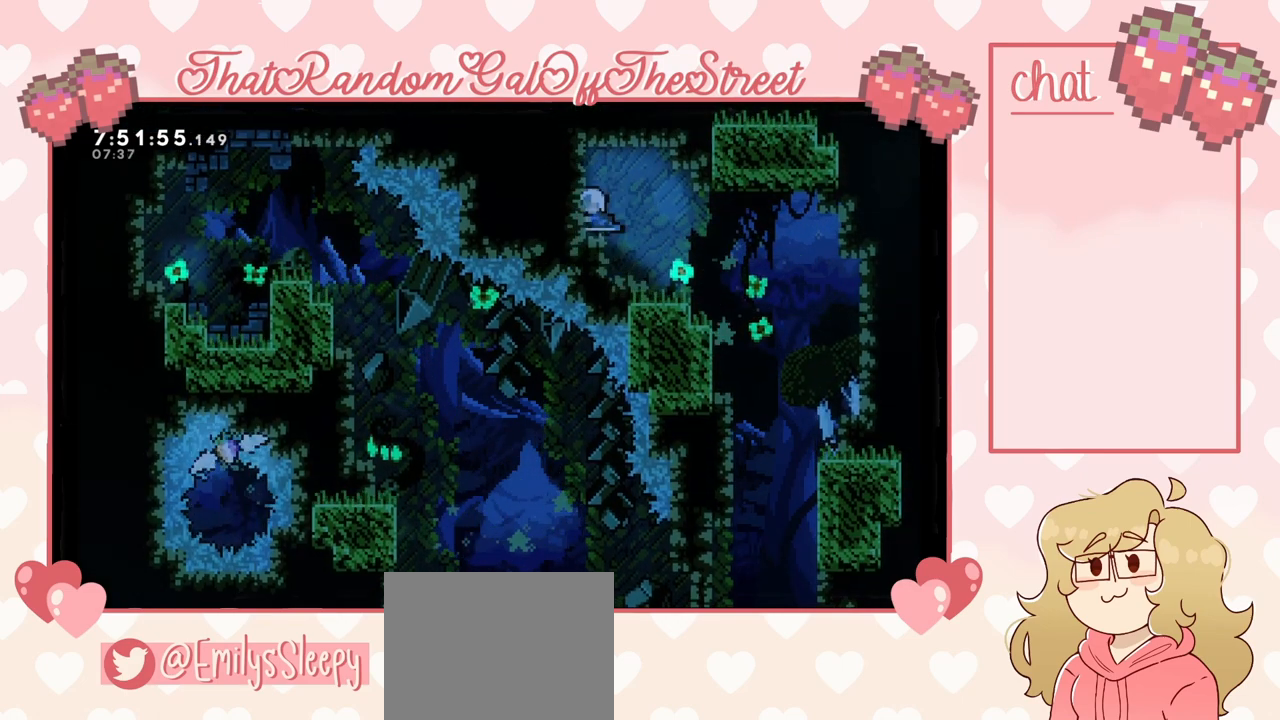
{"buttons": ["DPAD_DOWN"], "left_stick": "center", "right_stick": "center", "events": [[467, "DPAD_LEFT", "up"]]}
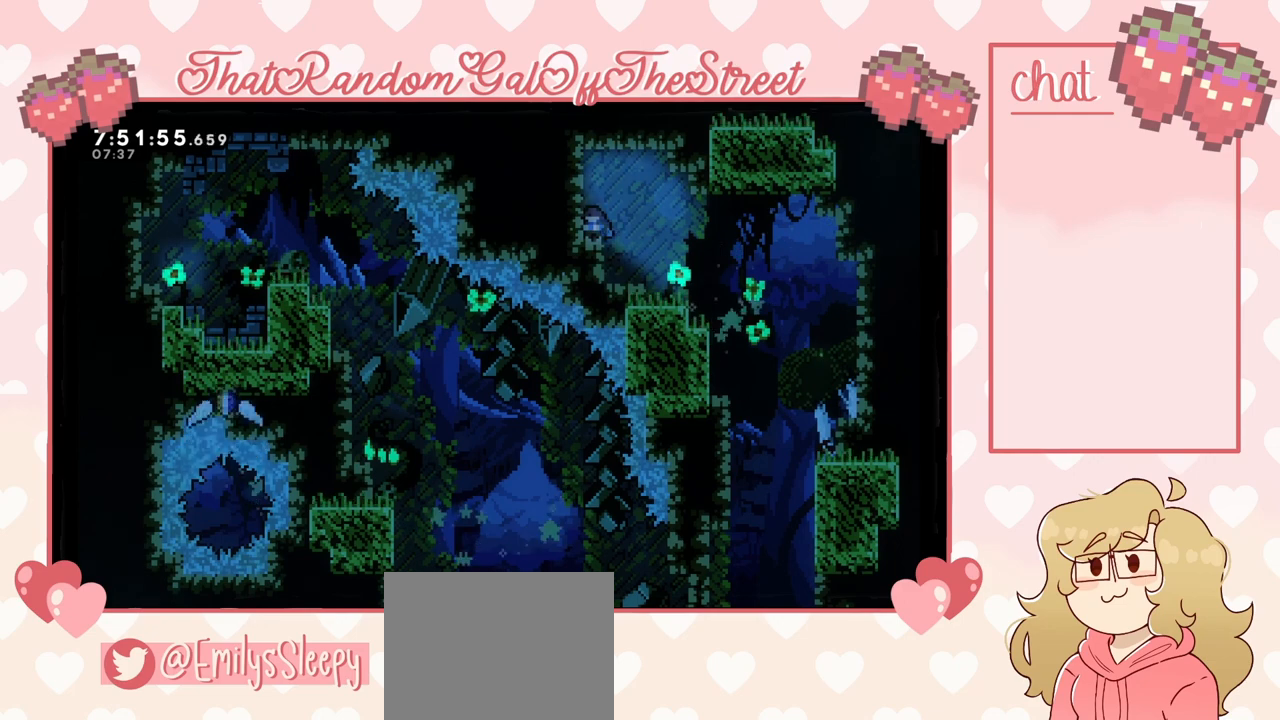
{"buttons": [], "left_stick": "center", "right_stick": "center", "events": [[100, "DPAD_DOWN", "up"], [167, "START", "down"], [267, "START", "up"], [300, "DPAD_DOWN", "down"], [400, "DPAD_DOWN", "up"]]}
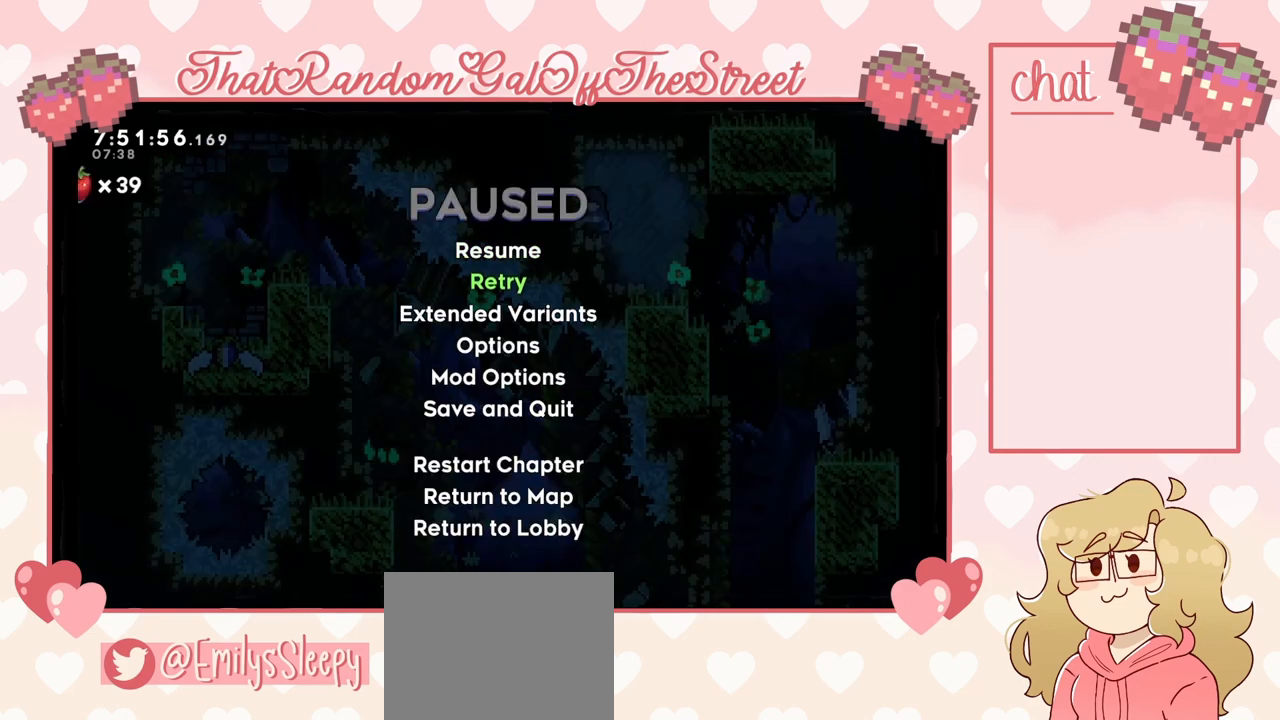
{"buttons": [], "left_stick": "center", "right_stick": "center", "events": []}
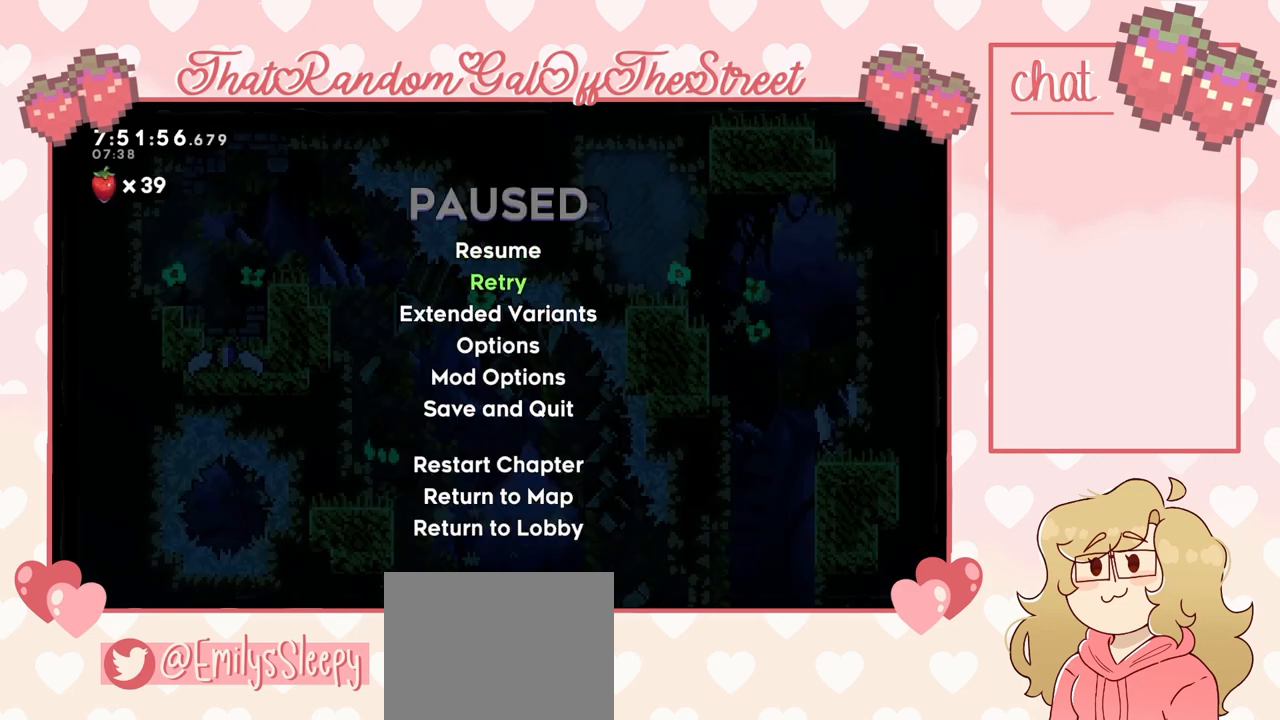
{"buttons": [], "left_stick": "center", "right_stick": "center", "events": [[33, "DPAD_UP", "down"], [100, "DPAD_UP", "up"], [167, "START", "down"], [300, "START", "up"]]}
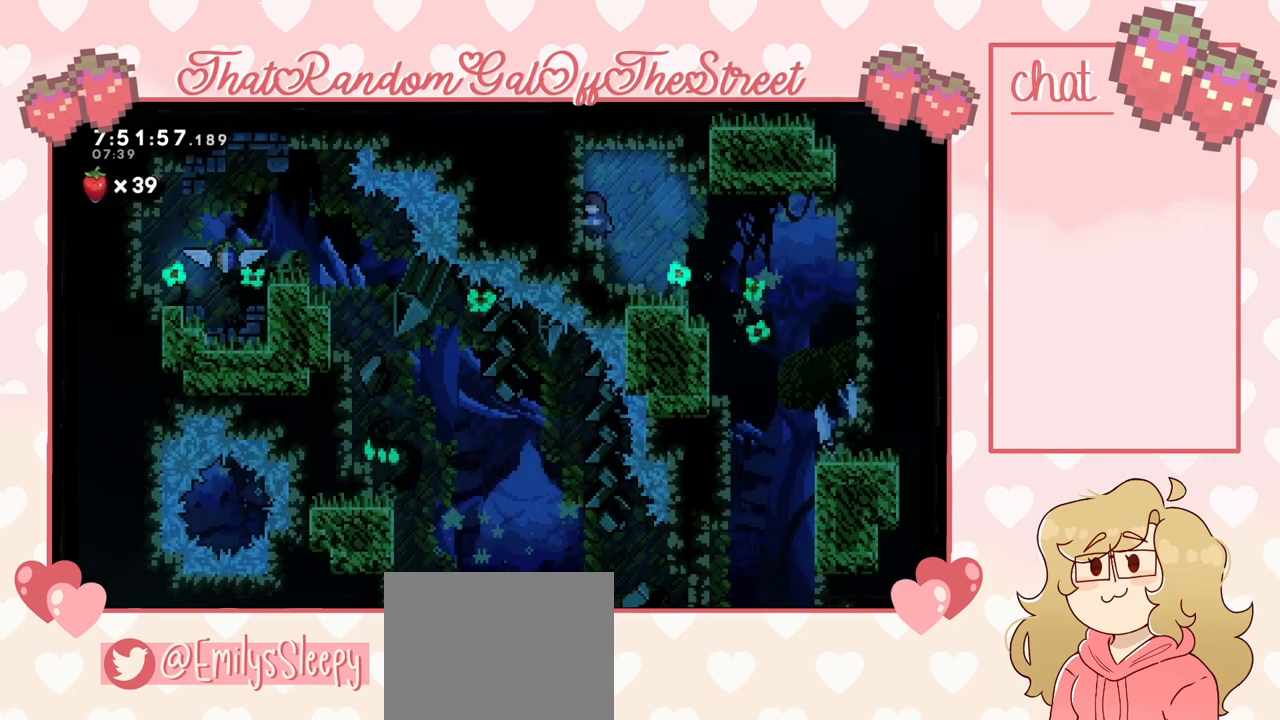
{"buttons": [], "left_stick": "center", "right_stick": "center", "events": []}
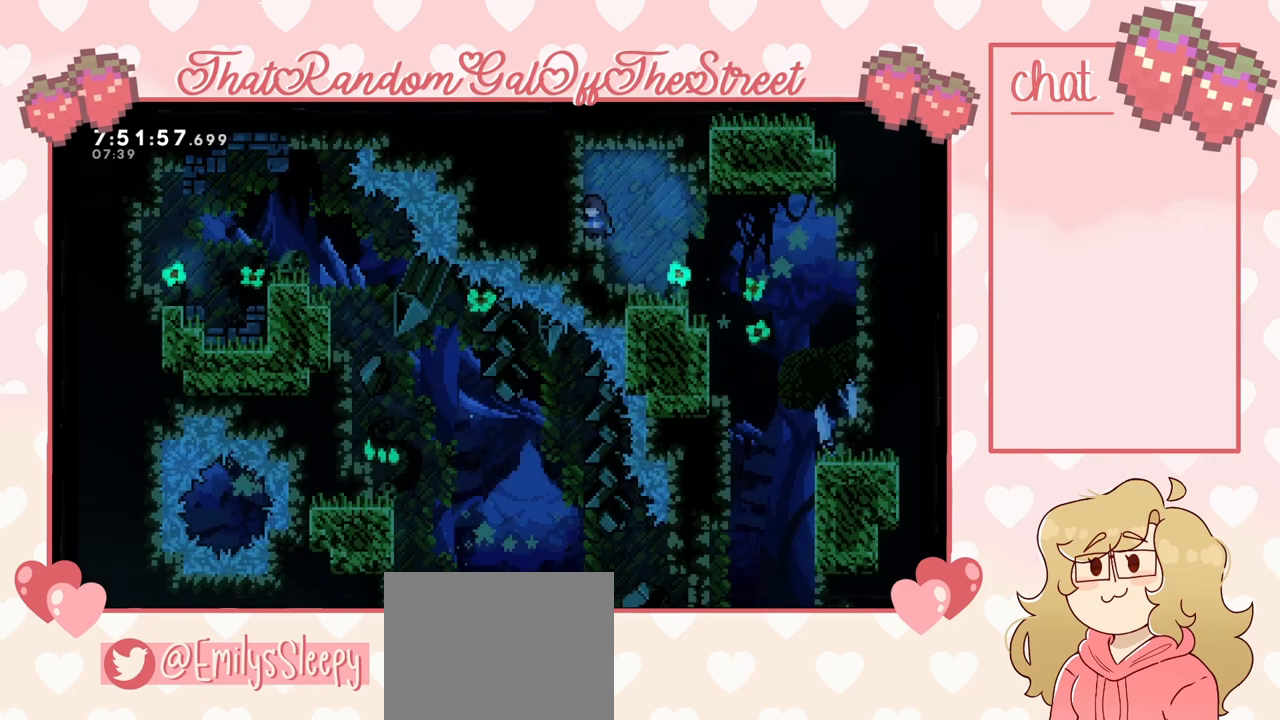
{"buttons": ["DPAD_DOWN"], "left_stick": "center", "right_stick": "center", "events": [[33, "START", "down"], [200, "START", "up"], [500, "DPAD_DOWN", "down"]]}
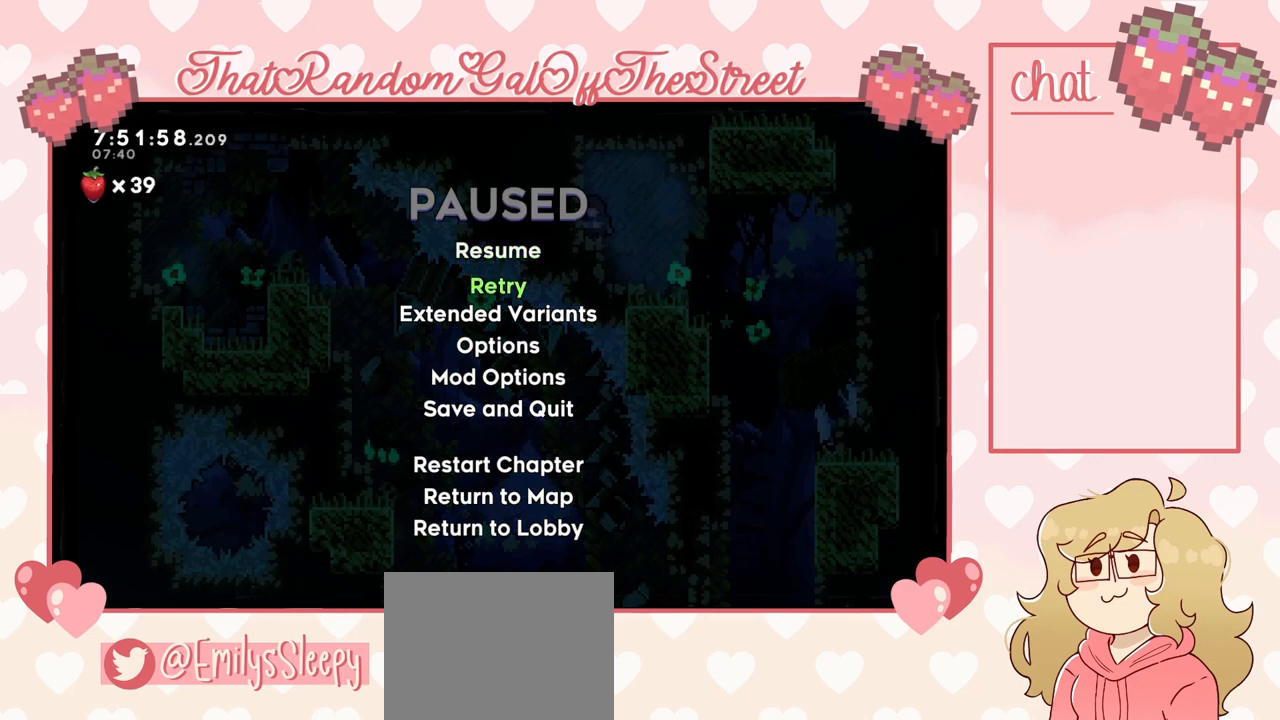
{"buttons": [], "left_stick": "center", "right_stick": "center", "events": [[100, "DPAD_DOWN", "up"], [233, "A", "down"], [300, "A", "up"]]}
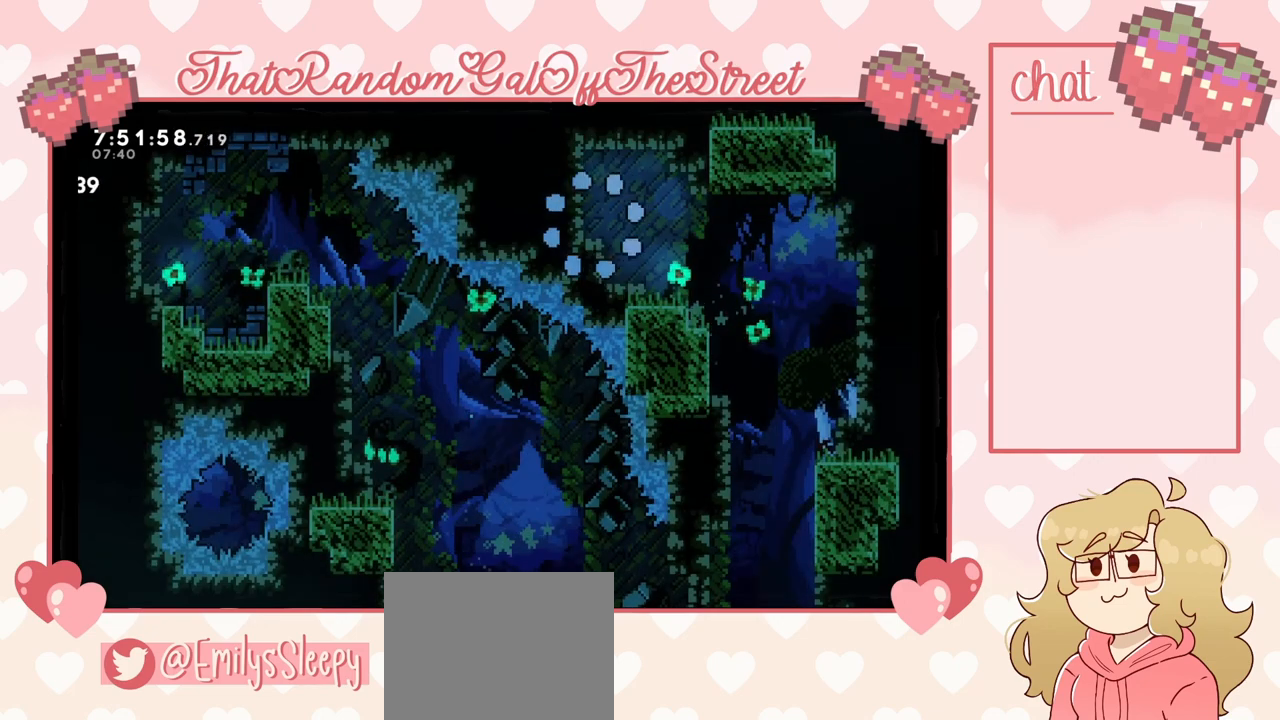
{"buttons": [], "left_stick": "center", "right_stick": "center", "events": []}
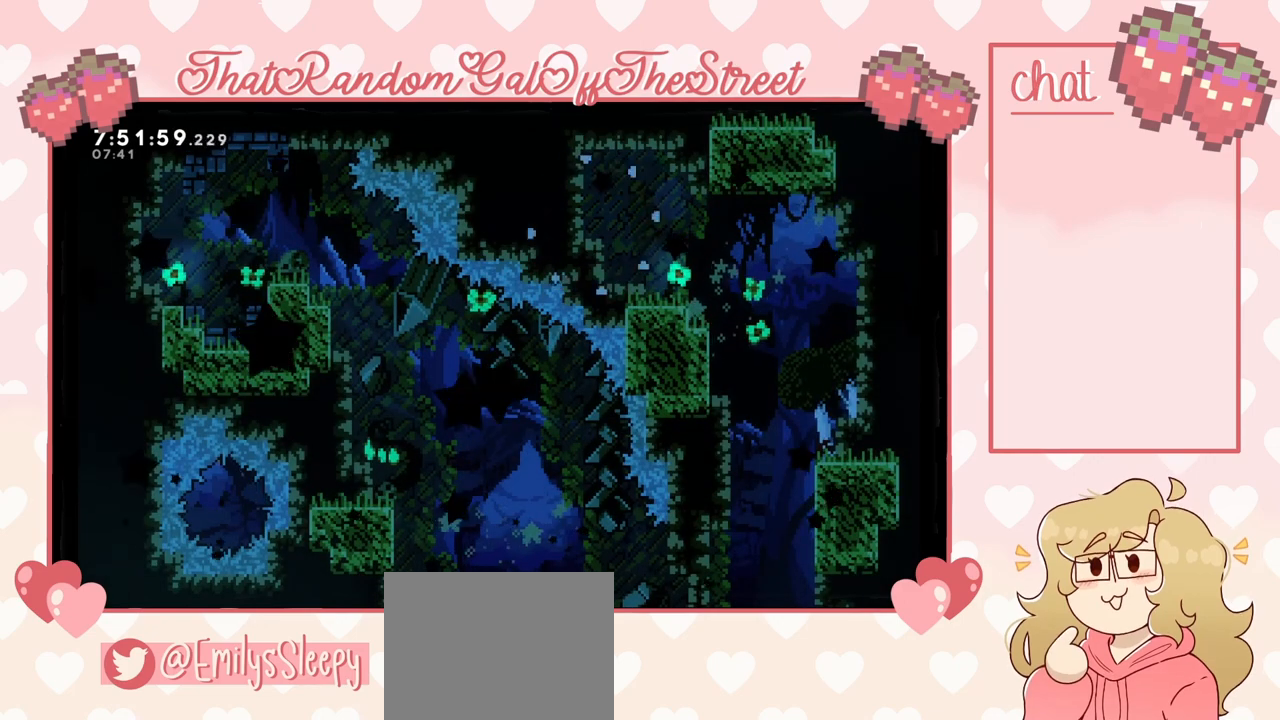
{"buttons": [], "left_stick": "center", "right_stick": "center", "events": []}
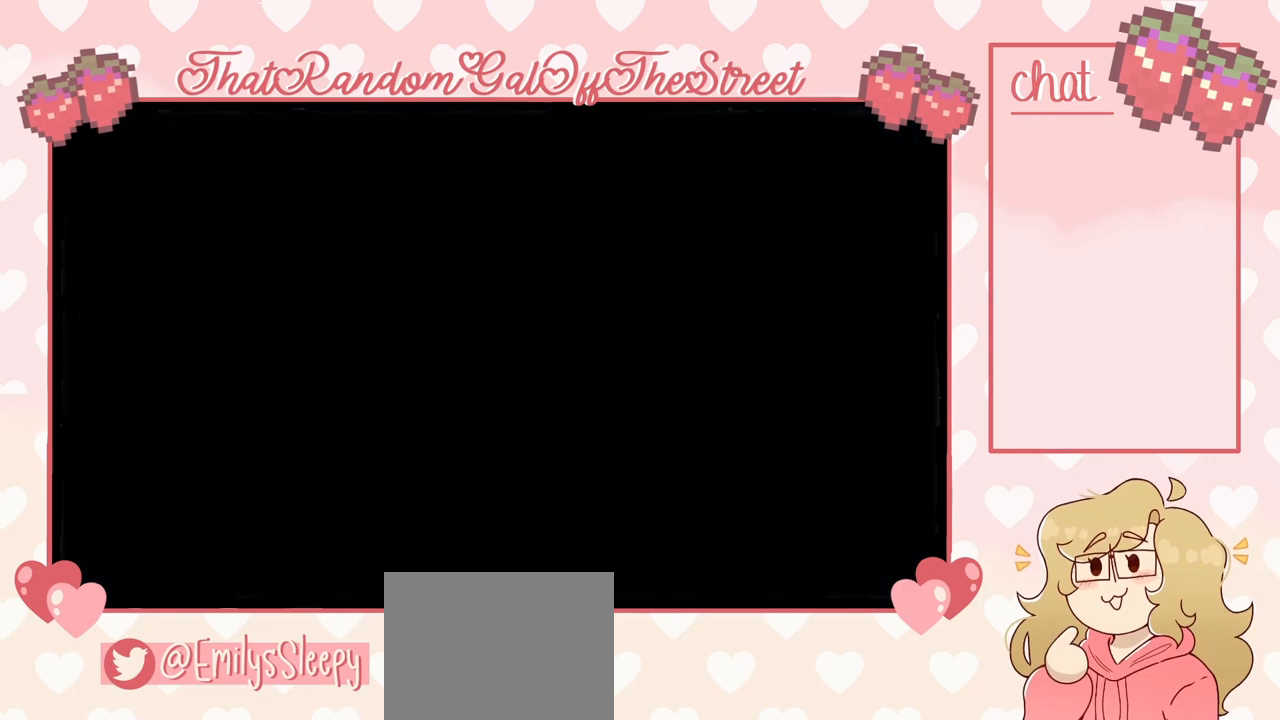
{"buttons": [], "left_stick": "center", "right_stick": "center", "events": []}
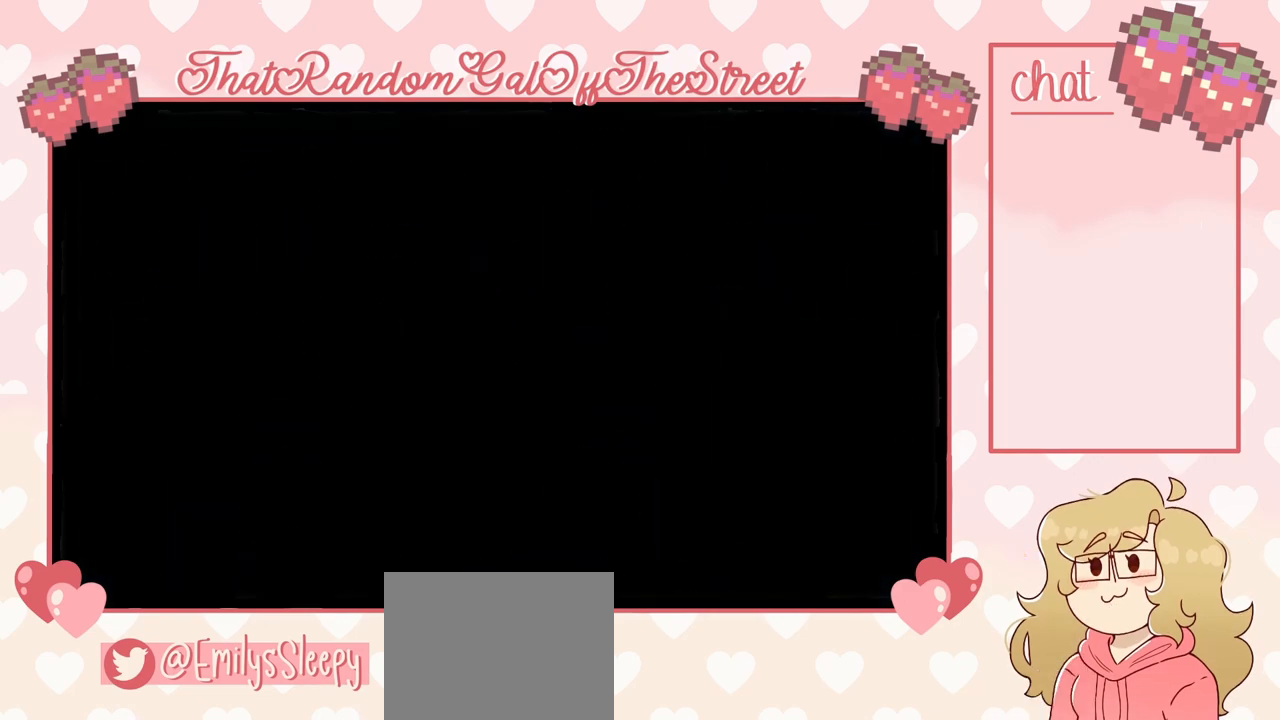
{"buttons": ["X"], "left_stick": "down", "right_stick": "center", "events": [[467, "X", "down"], [467, "left_stick", "down"]]}
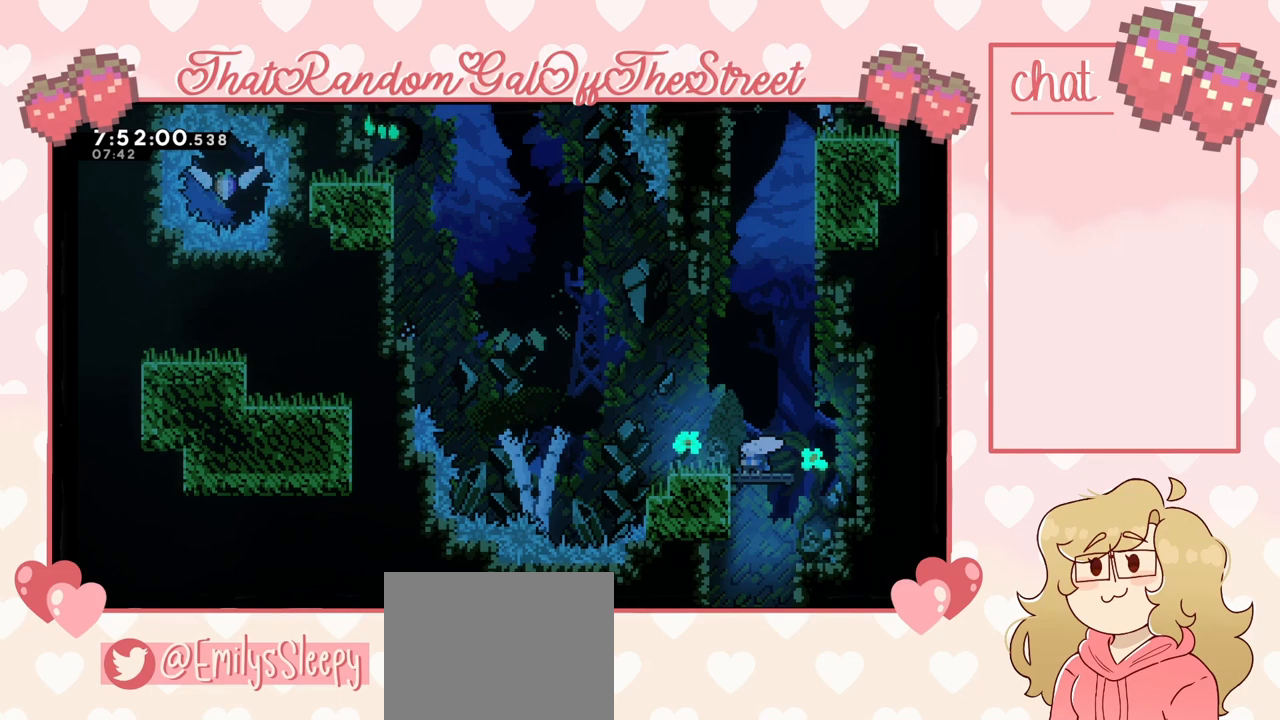
{"buttons": [], "left_stick": "center", "right_stick": "center", "events": [[67, "X", "up"], [100, "left_stick", "center"]]}
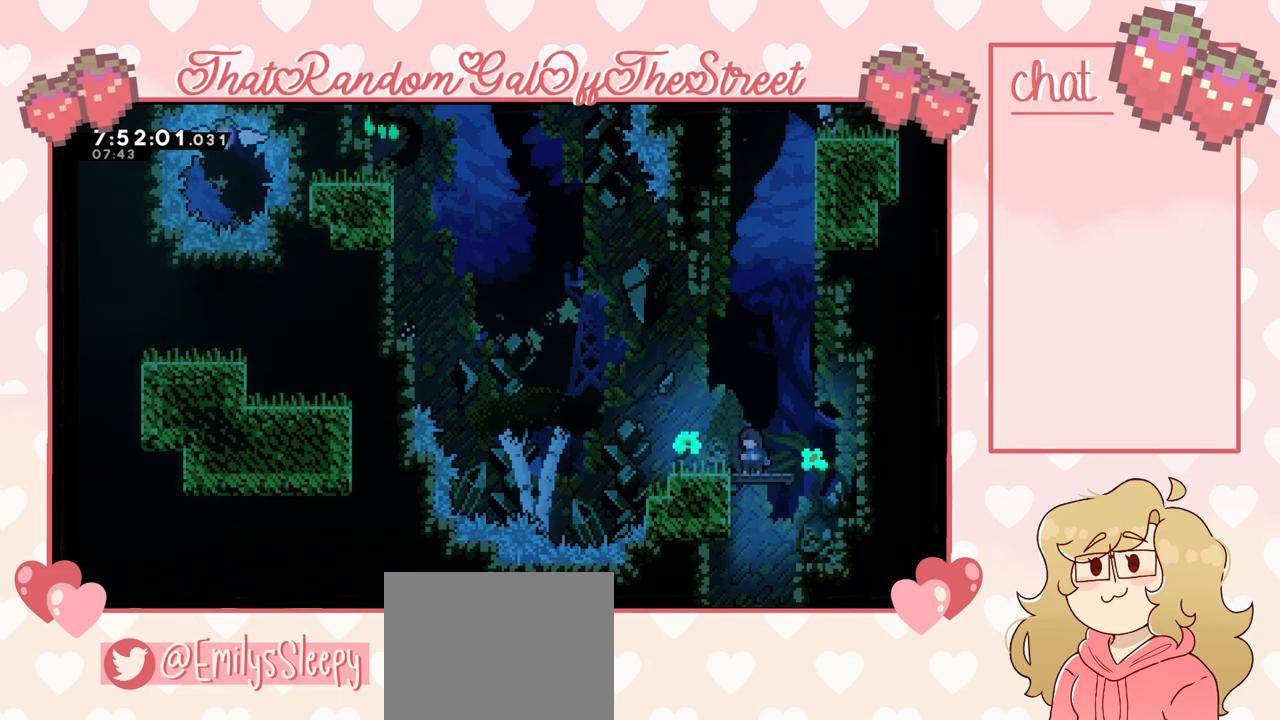
{"buttons": [], "left_stick": "center", "right_stick": "center", "events": []}
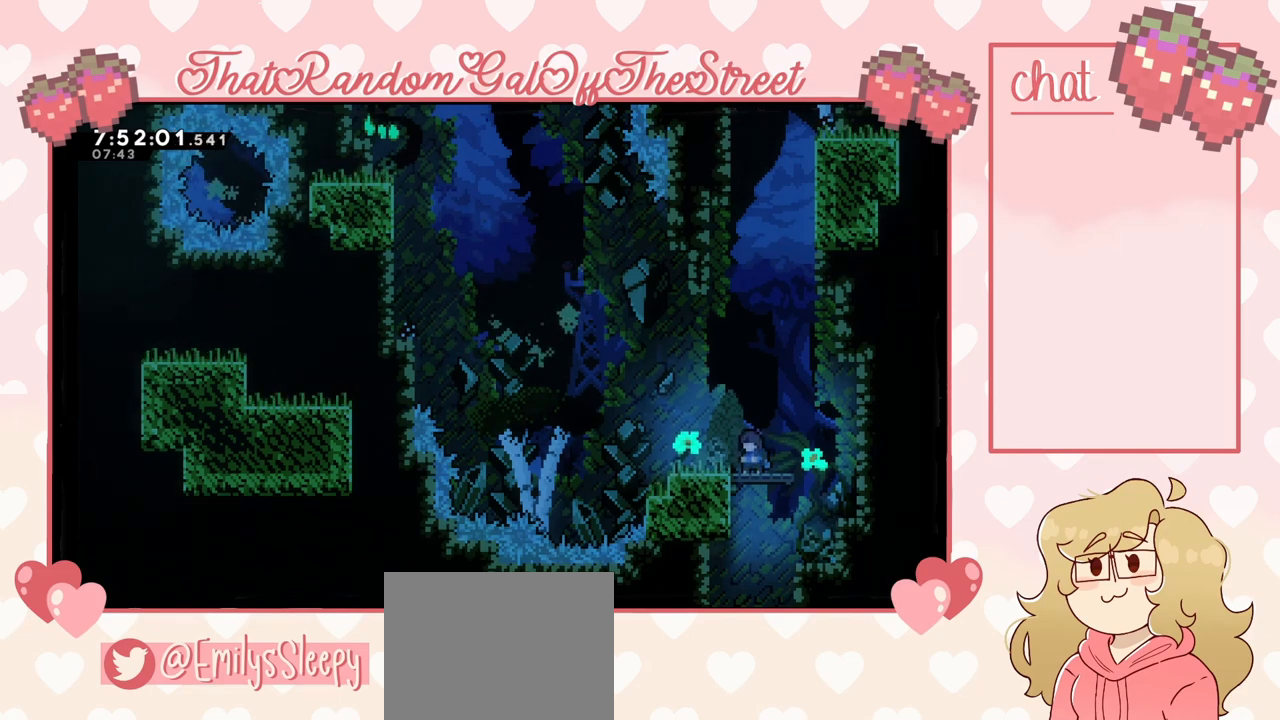
{"buttons": [], "left_stick": "center", "right_stick": "center", "events": [[200, "START", "down"], [433, "START", "up"]]}
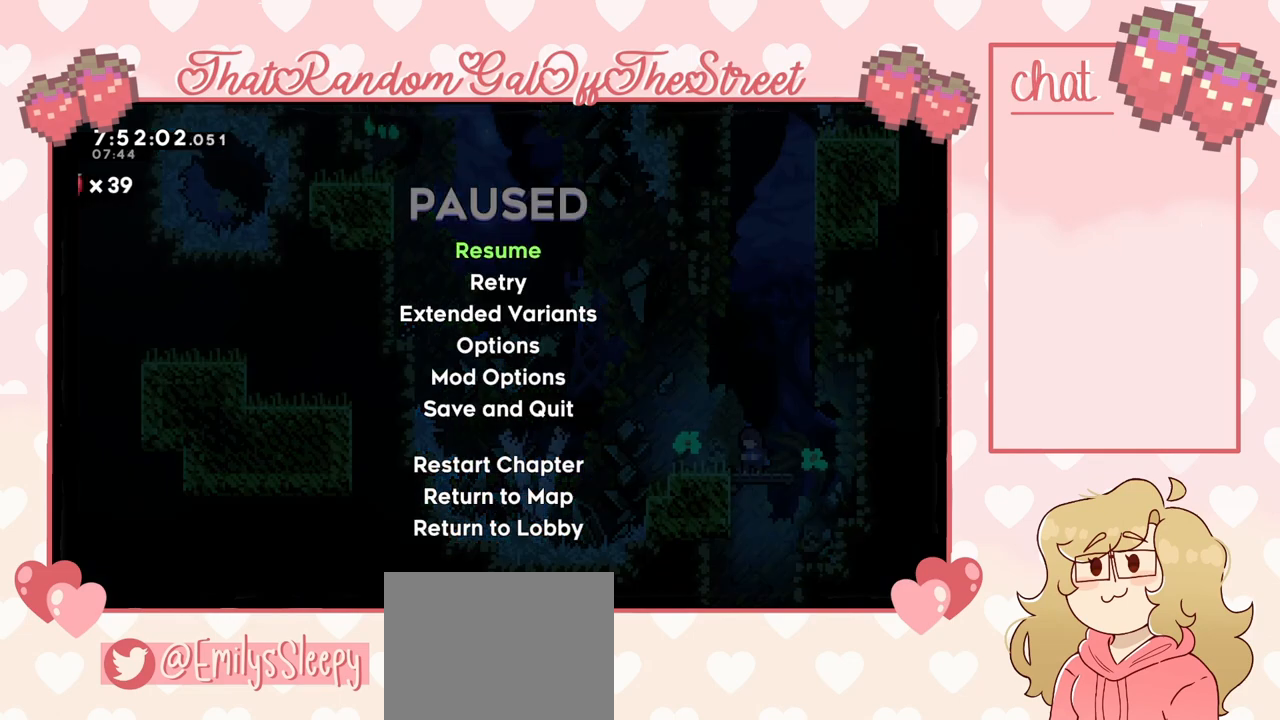
{"buttons": [], "left_stick": "down", "right_stick": "center", "events": [[433, "left_stick", "down"]]}
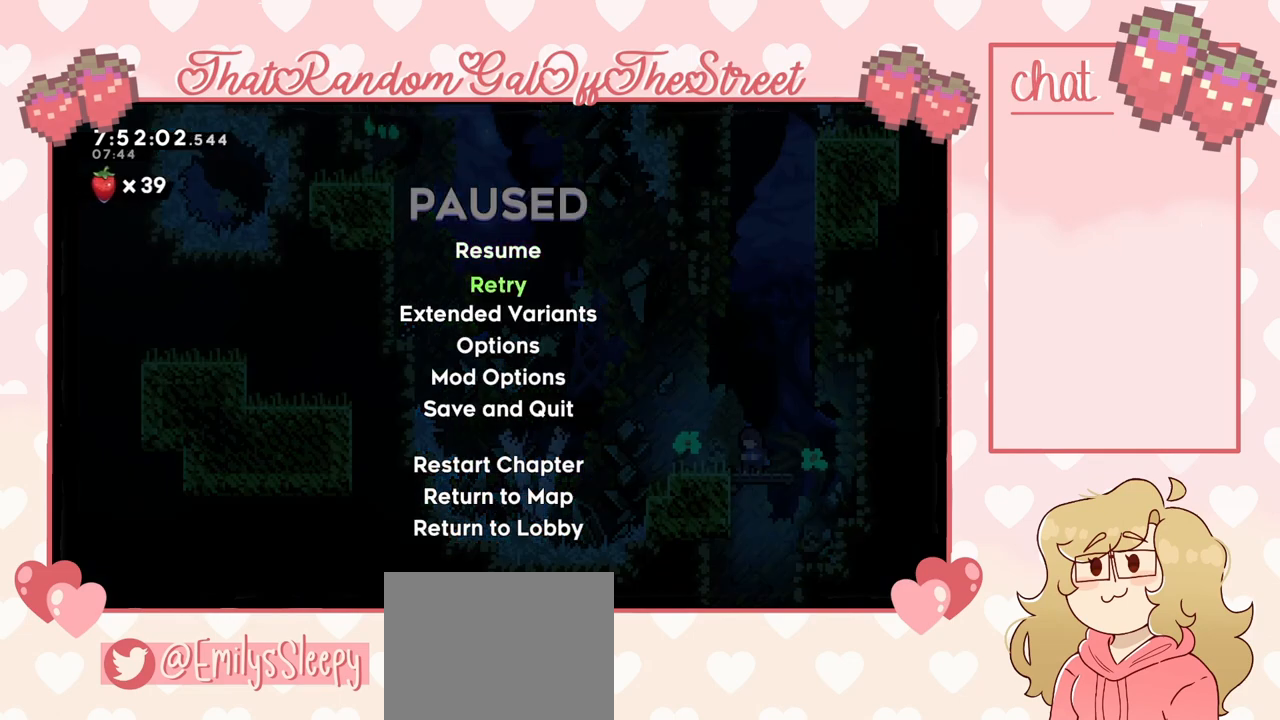
{"buttons": [], "left_stick": "center", "right_stick": "center", "events": [[67, "left_stick", "center"], [100, "A", "down"], [200, "A", "up"]]}
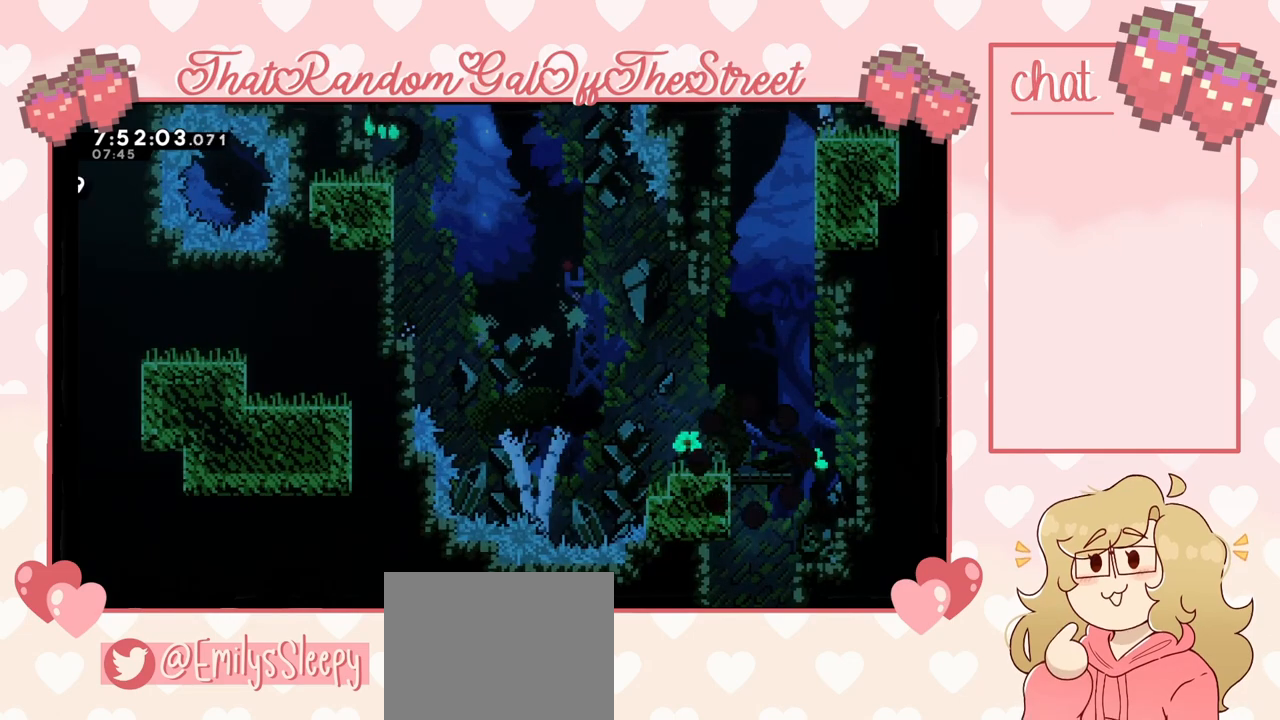
{"buttons": [], "left_stick": "center", "right_stick": "center", "events": []}
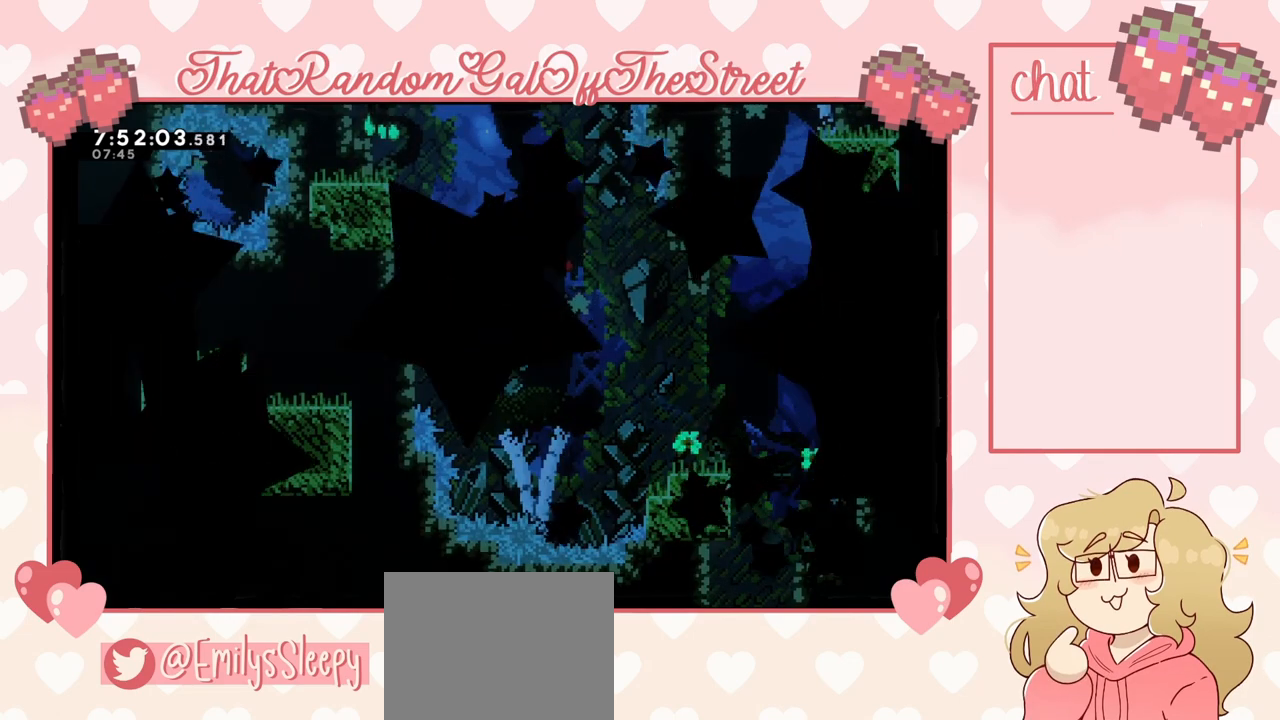
{"buttons": [], "left_stick": "center", "right_stick": "center", "events": []}
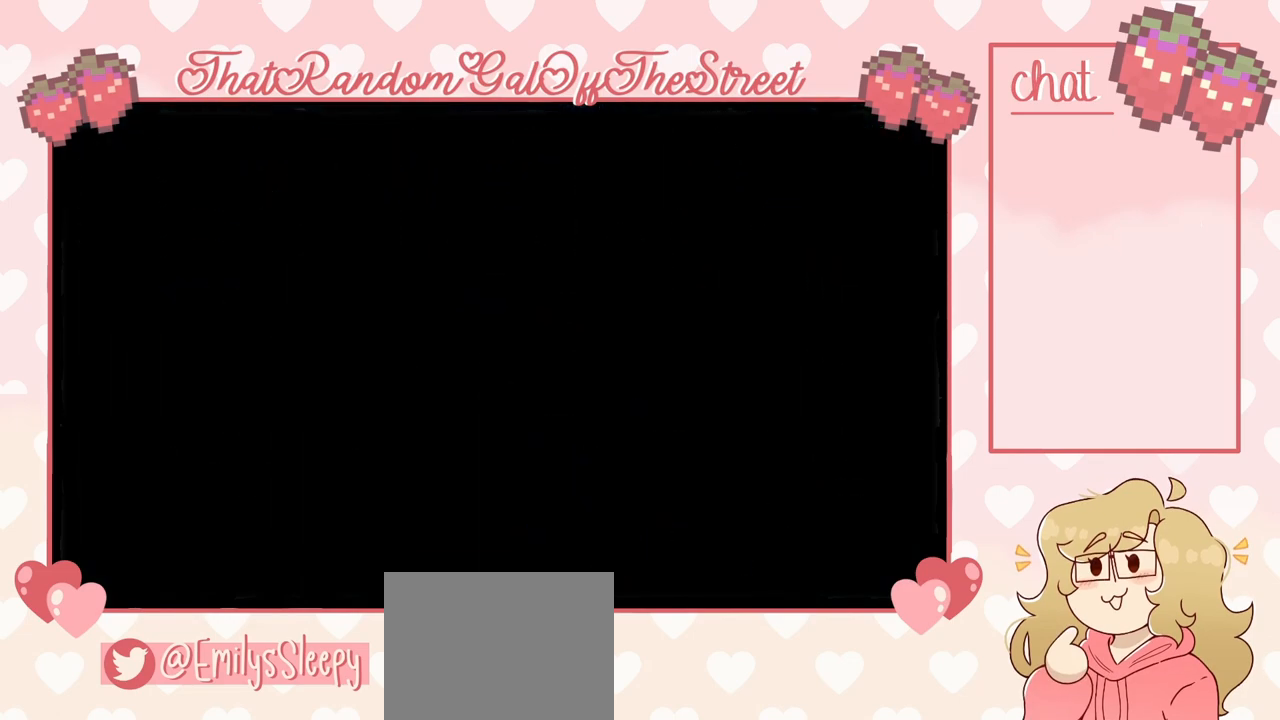
{"buttons": [], "left_stick": "center", "right_stick": "center", "events": []}
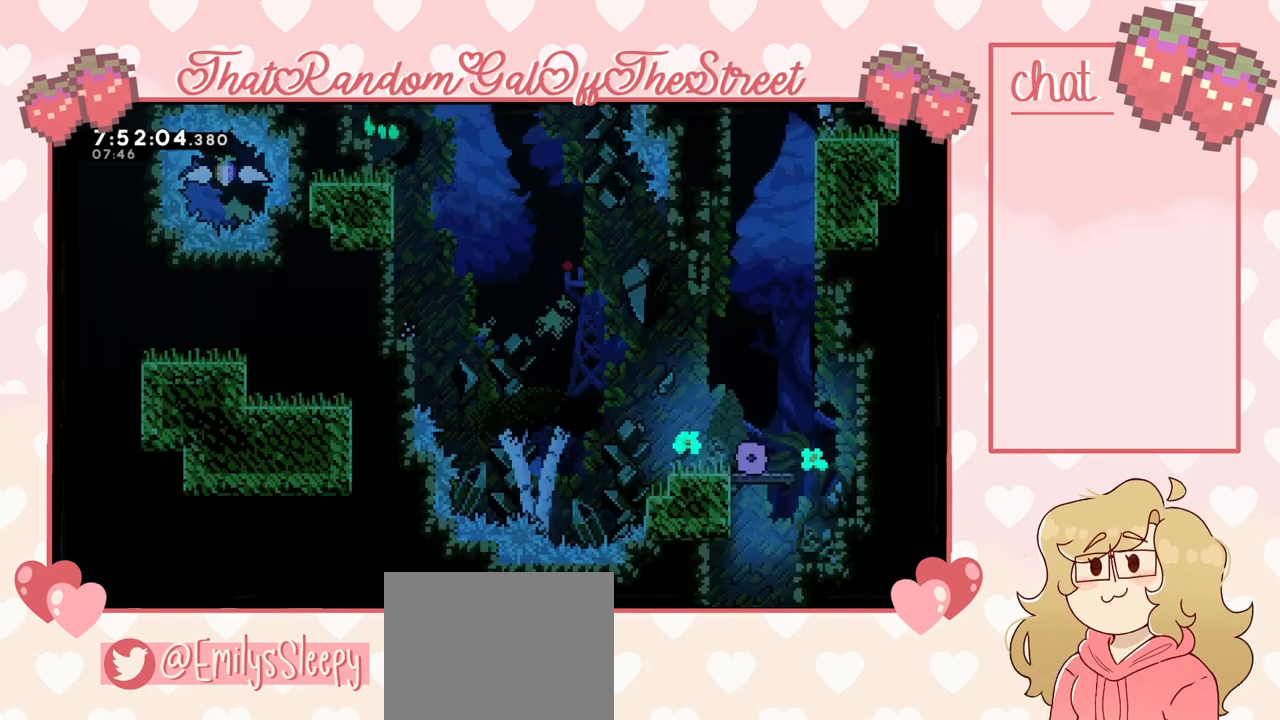
{"buttons": ["A"], "left_stick": "left", "right_stick": "center", "events": [[400, "left_stick", "left"], [500, "A", "down"]]}
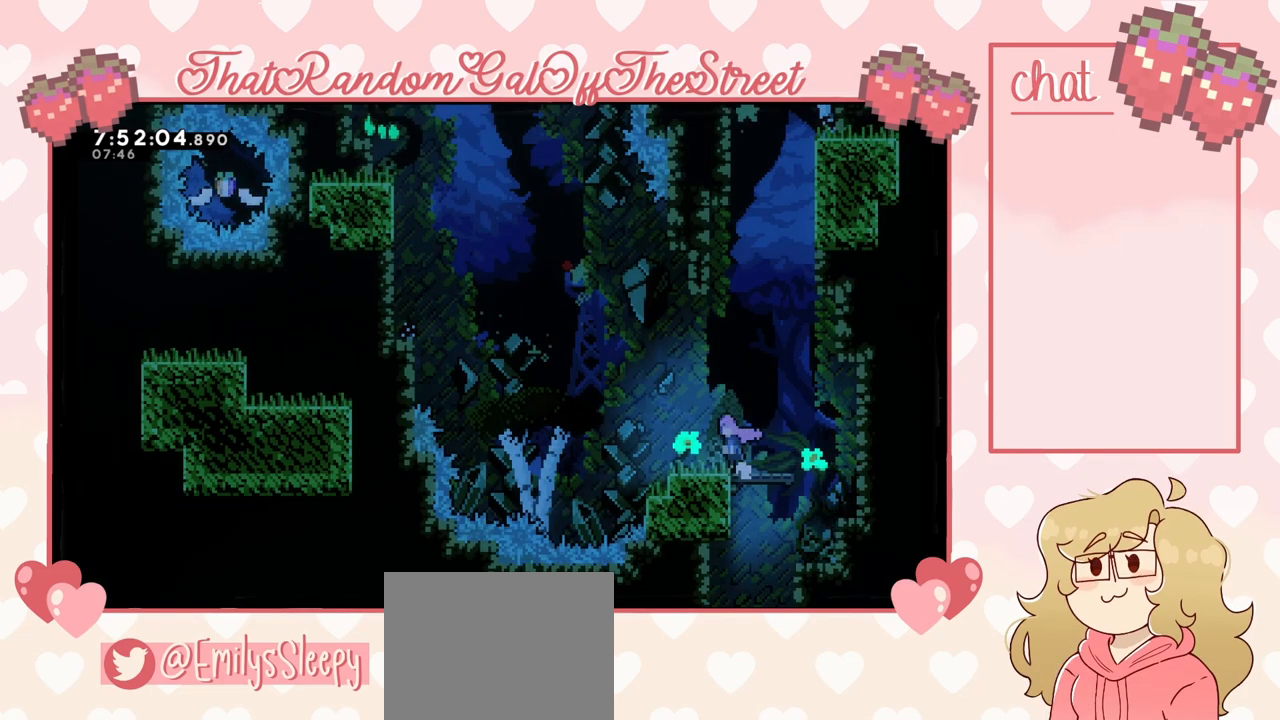
{"buttons": ["X"], "left_stick": "up", "right_stick": "center", "events": [[233, "A", "up"], [233, "left_stick", "up"], [300, "X", "down"]]}
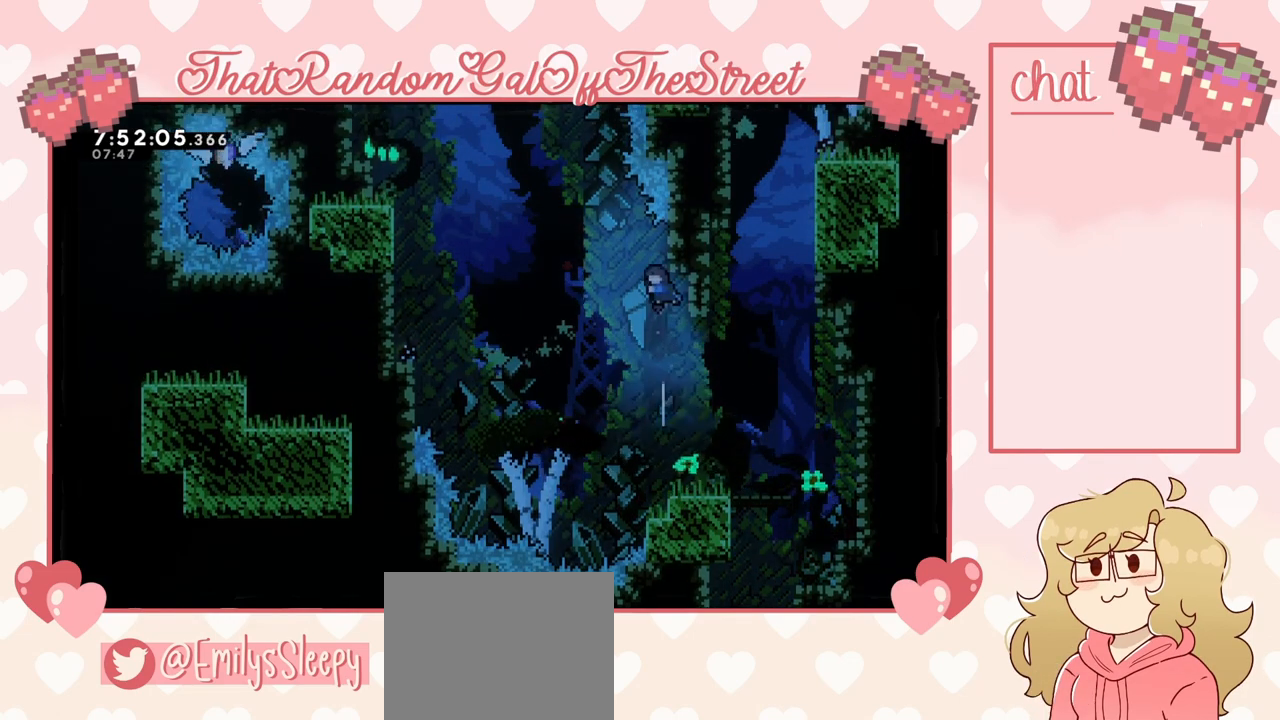
{"buttons": ["X"], "left_stick": "up-left", "right_stick": "center", "events": [[33, "A", "down"], [33, "left_stick", "up-left"], [300, "A", "up"], [300, "X", "up"], [367, "X", "down"]]}
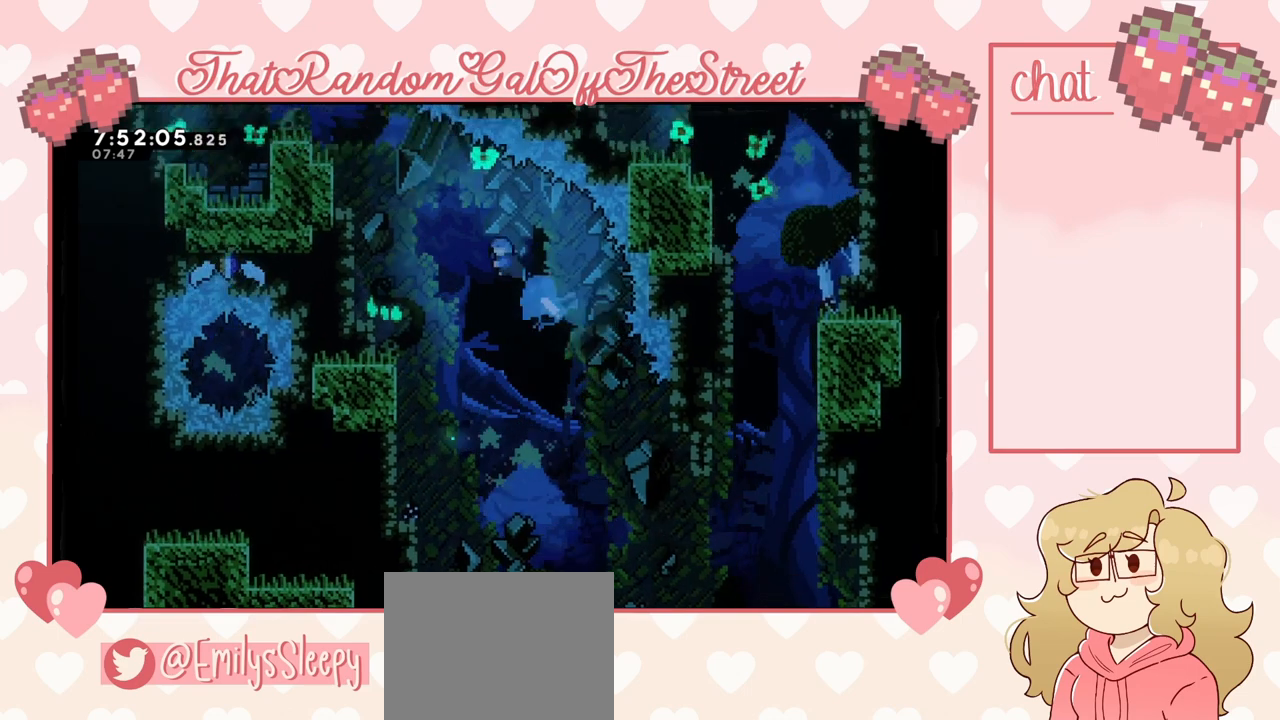
{"buttons": ["A", "L2"], "left_stick": "up-left", "right_stick": "center", "events": [[200, "X", "up"], [333, "L2", "down"], [433, "A", "down"]]}
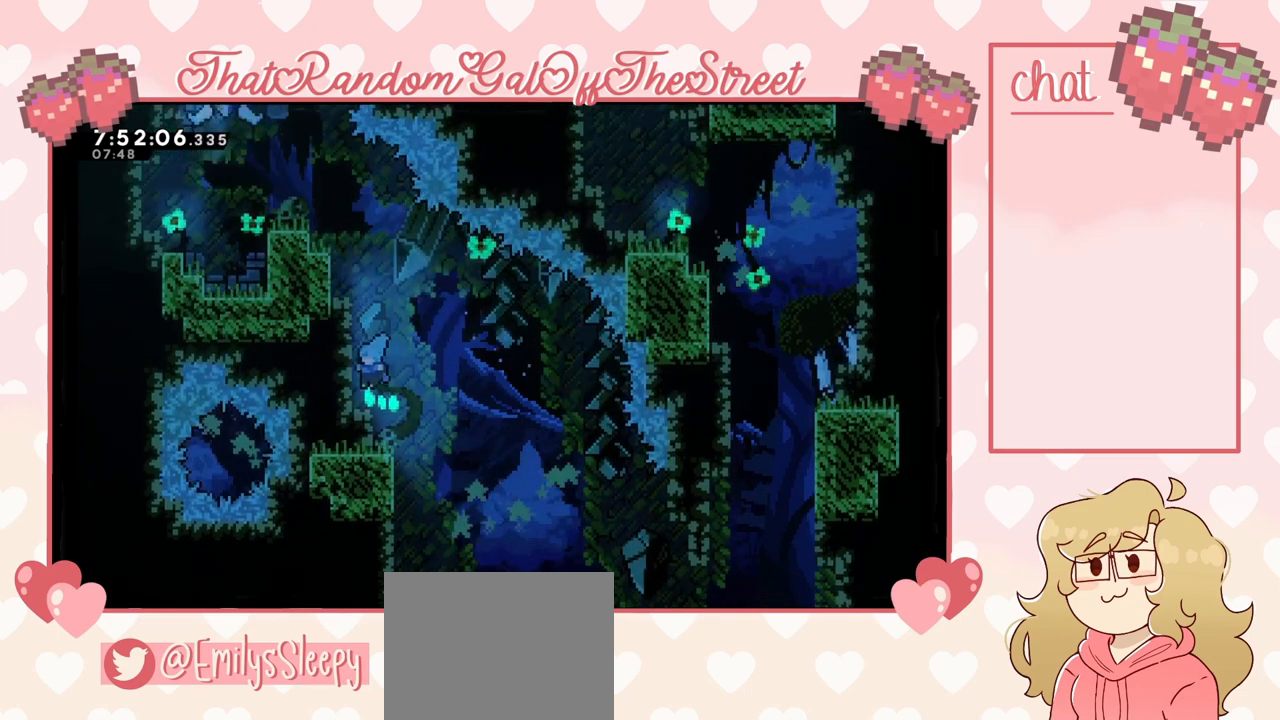
{"buttons": ["A", "L2"], "left_stick": "up-left", "right_stick": "center", "events": [[33, "A", "up"], [100, "A", "down"], [233, "A", "up"], [300, "A", "down"], [400, "A", "up"], [400, "R2", "down"], [500, "A", "down"], [500, "R2", "up"]]}